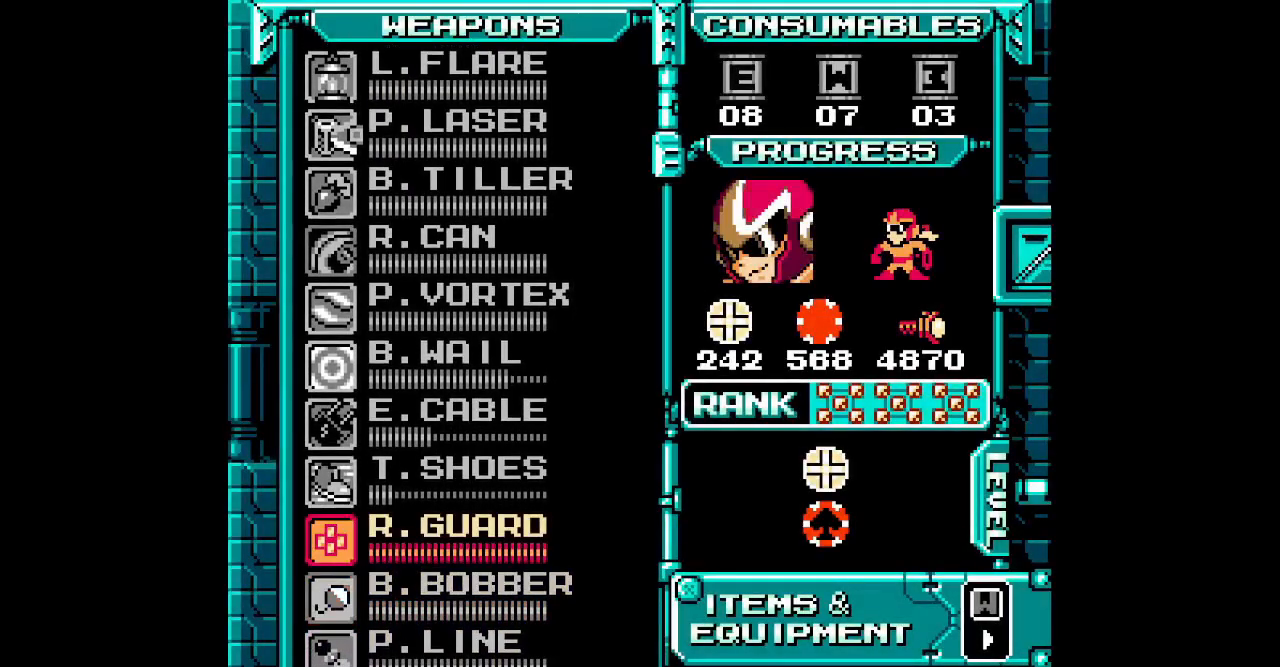
Gameplay with a controller (Xbox layout); each line is a JSON object with the inputs held at the frame after it. "events" lists button and stick changes between this image and that frame as [ms after this image, input, new state], when the widget could be followed in between. Not read: HOME L2 R2 left_stick right_stick.
{"buttons": ["DPAD_UP"], "events": [[117, "DPAD_UP", "up"], [467, "DPAD_UP", "down"]]}
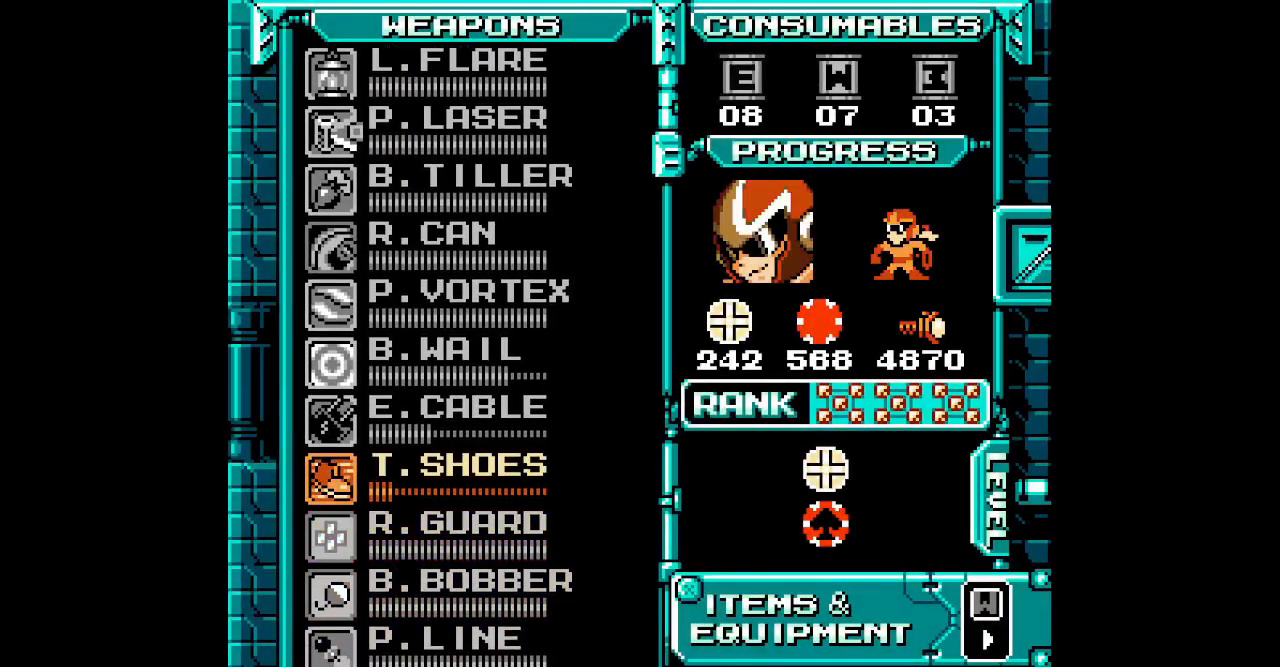
{"buttons": [], "events": [[83, "DPAD_UP", "up"]]}
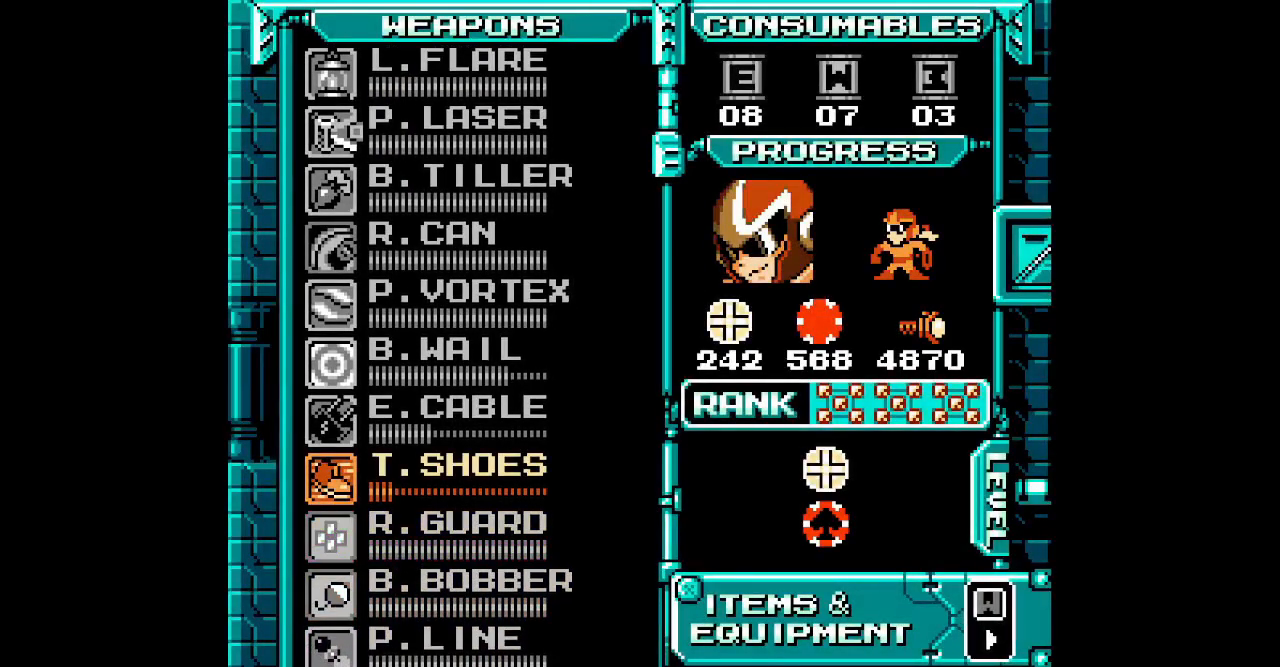
{"buttons": ["DPAD_LEFT"]}
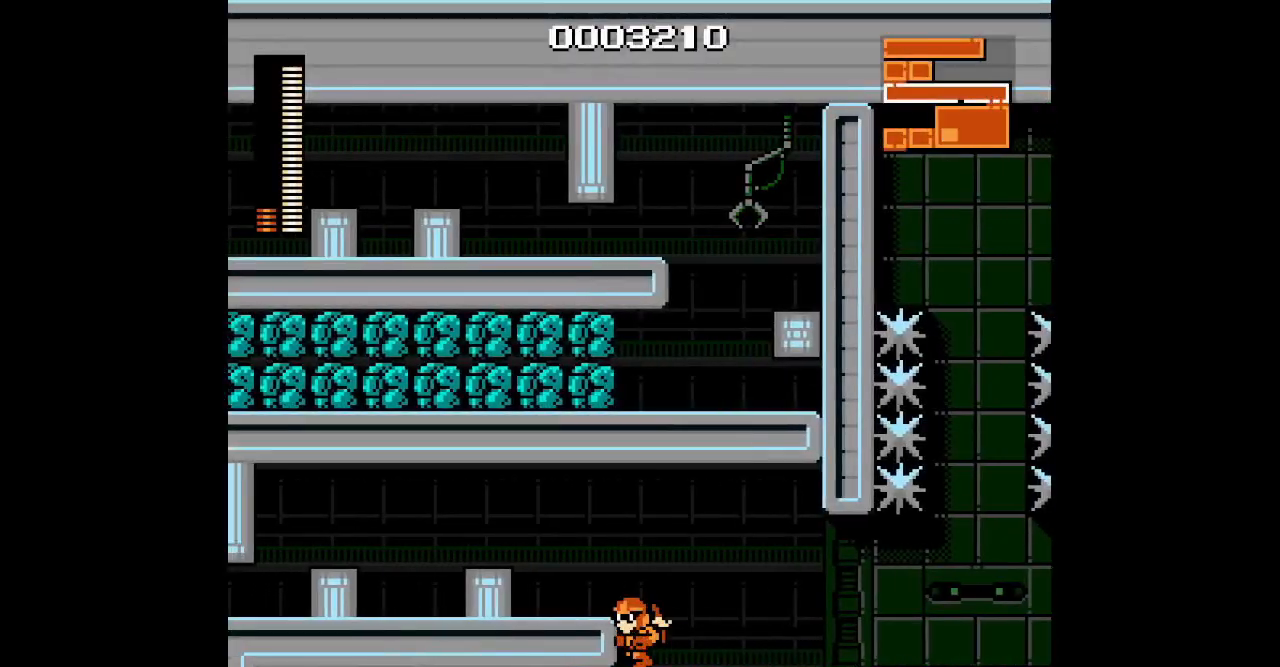
{"buttons": ["DPAD_LEFT"], "events": [[117, "L3", "down"], [200, "L3", "up"]]}
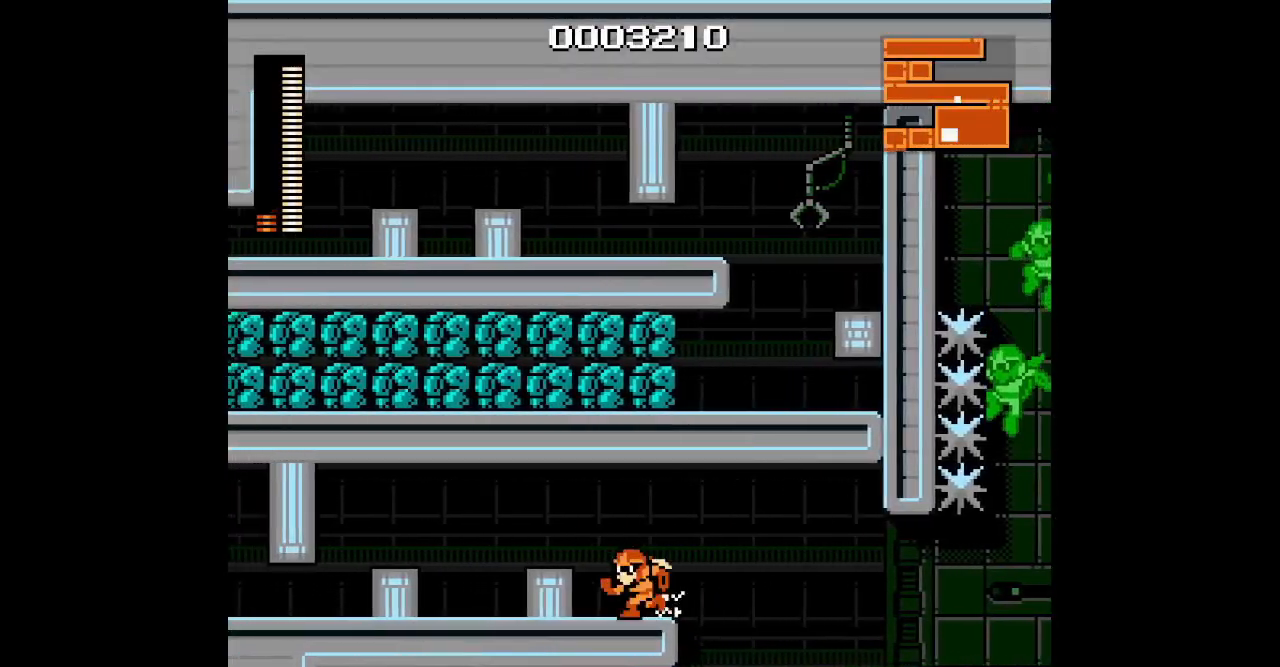
{"buttons": ["DPAD_LEFT"], "events": []}
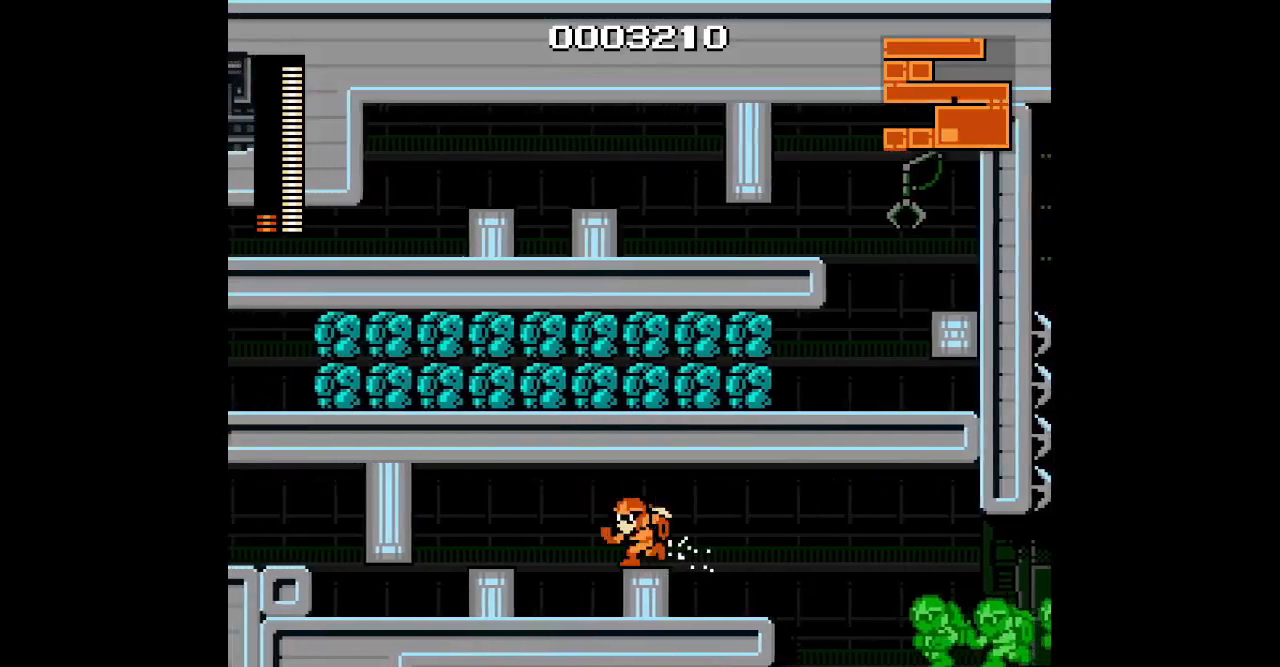
{"buttons": ["DPAD_LEFT"], "events": []}
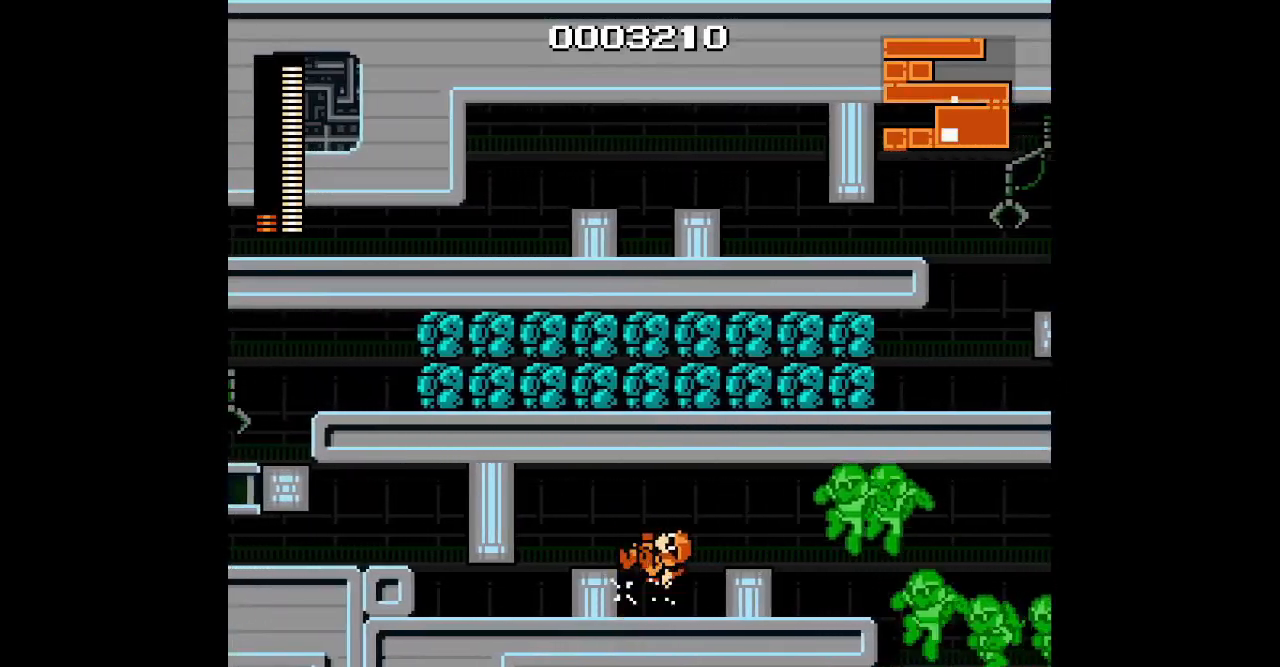
{"buttons": [], "events": [[433, "DPAD_LEFT", "up"]]}
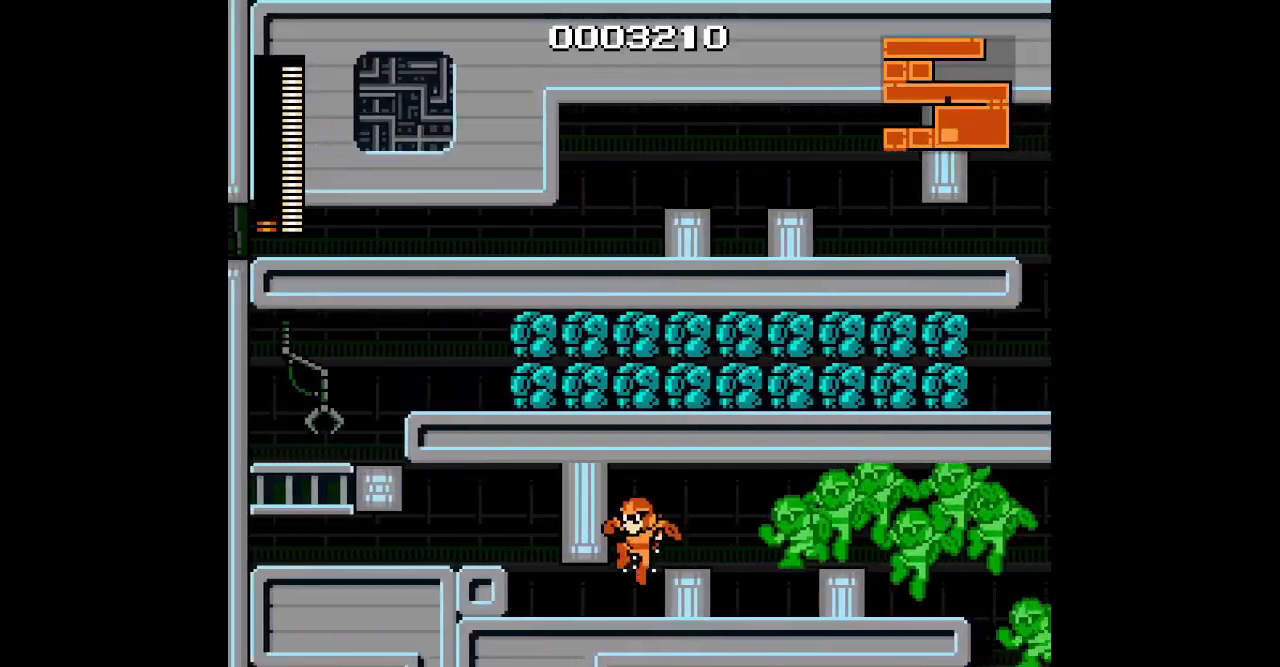
{"buttons": ["DPAD_LEFT"], "events": [[200, "DPAD_LEFT", "down"]]}
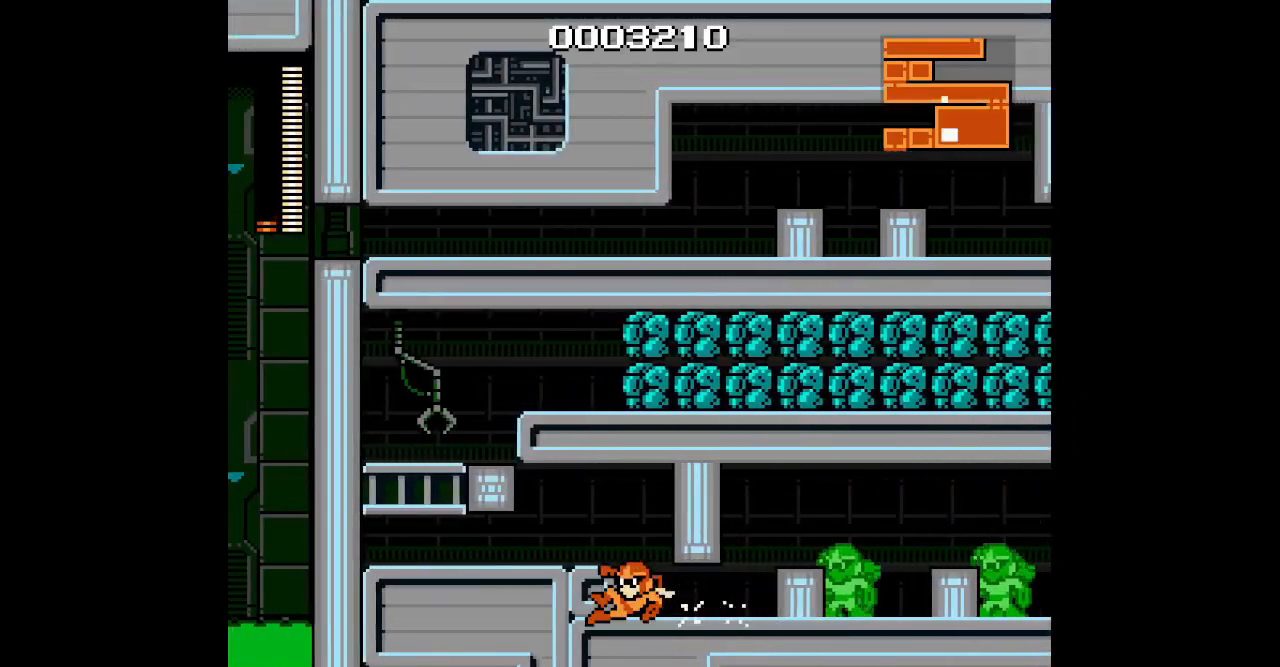
{"buttons": ["DPAD_LEFT"], "events": []}
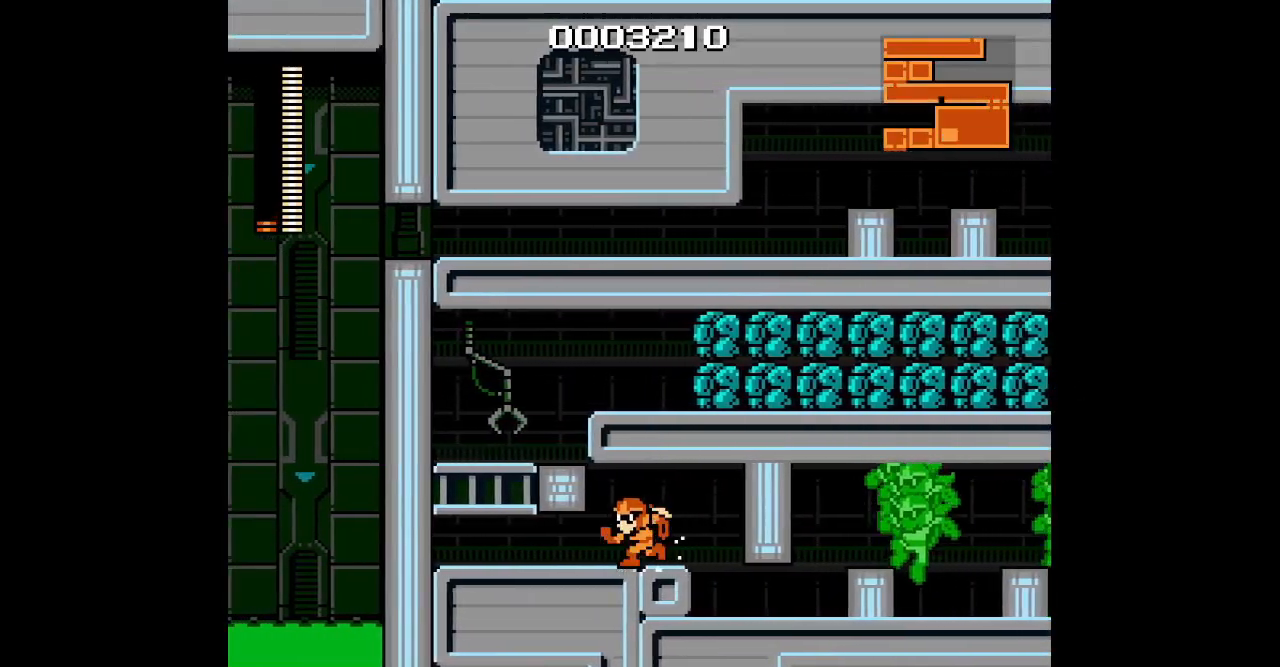
{"buttons": ["DPAD_LEFT"], "events": []}
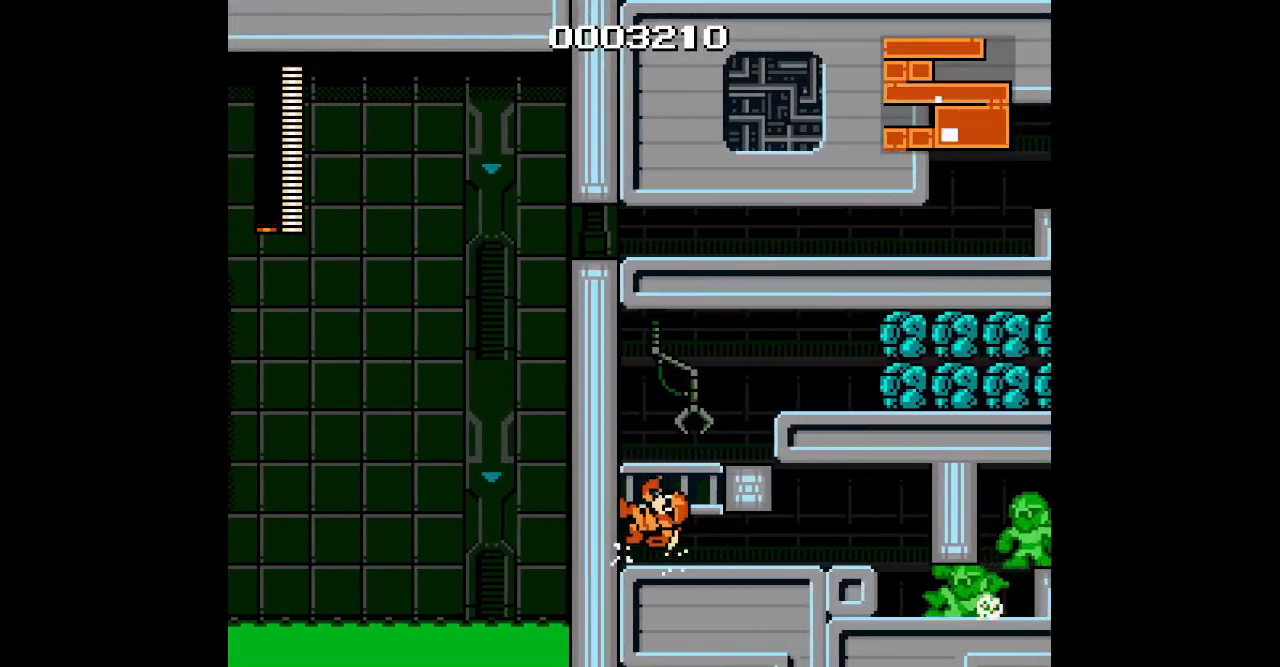
{"buttons": ["DPAD_RIGHT"], "events": [[367, "DPAD_RIGHT", "down"], [433, "DPAD_LEFT", "up"]]}
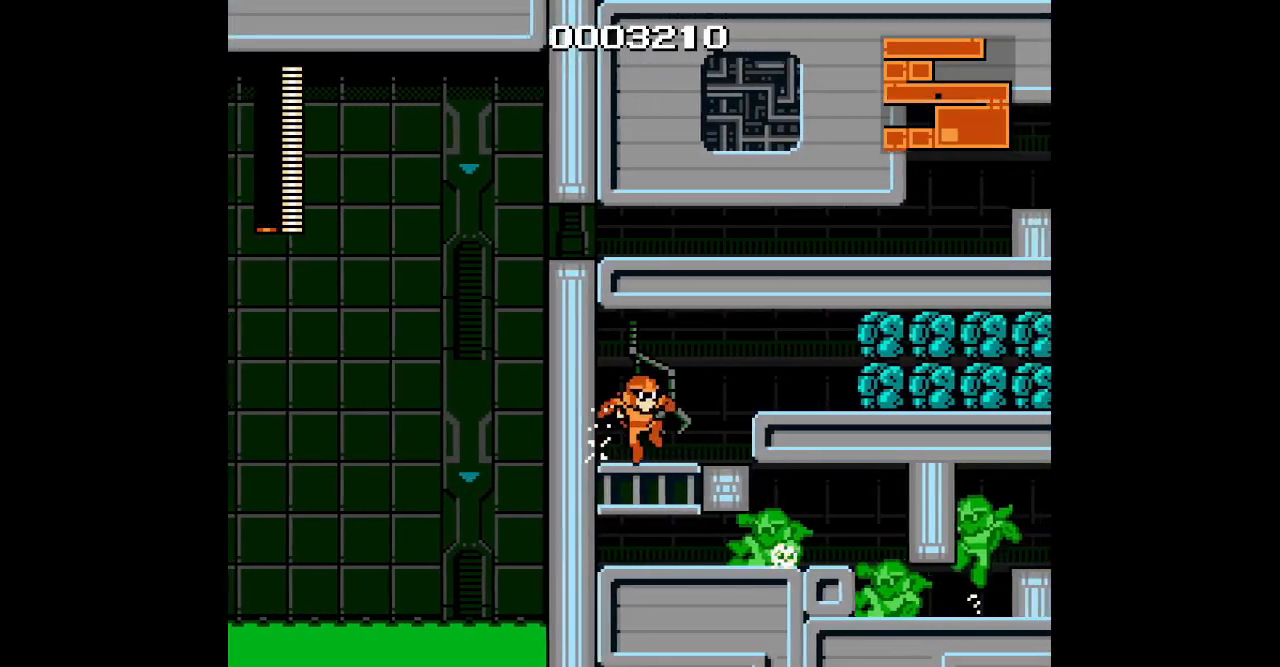
{"buttons": ["DPAD_RIGHT"], "events": []}
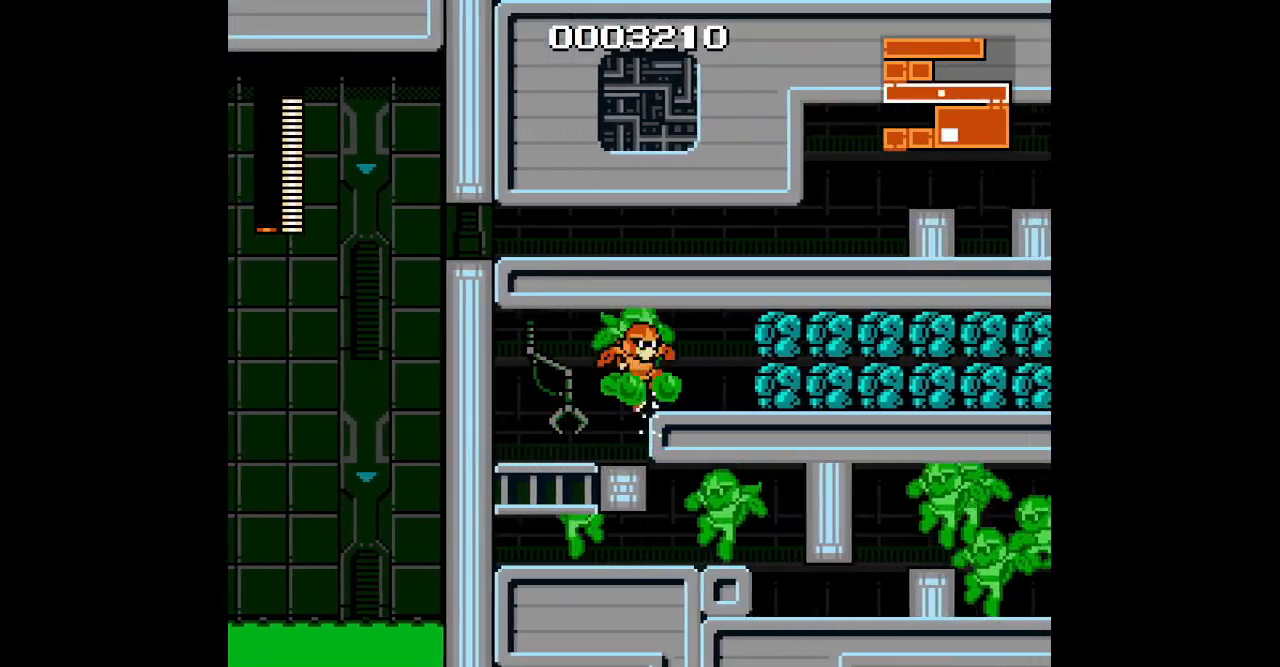
{"buttons": []}
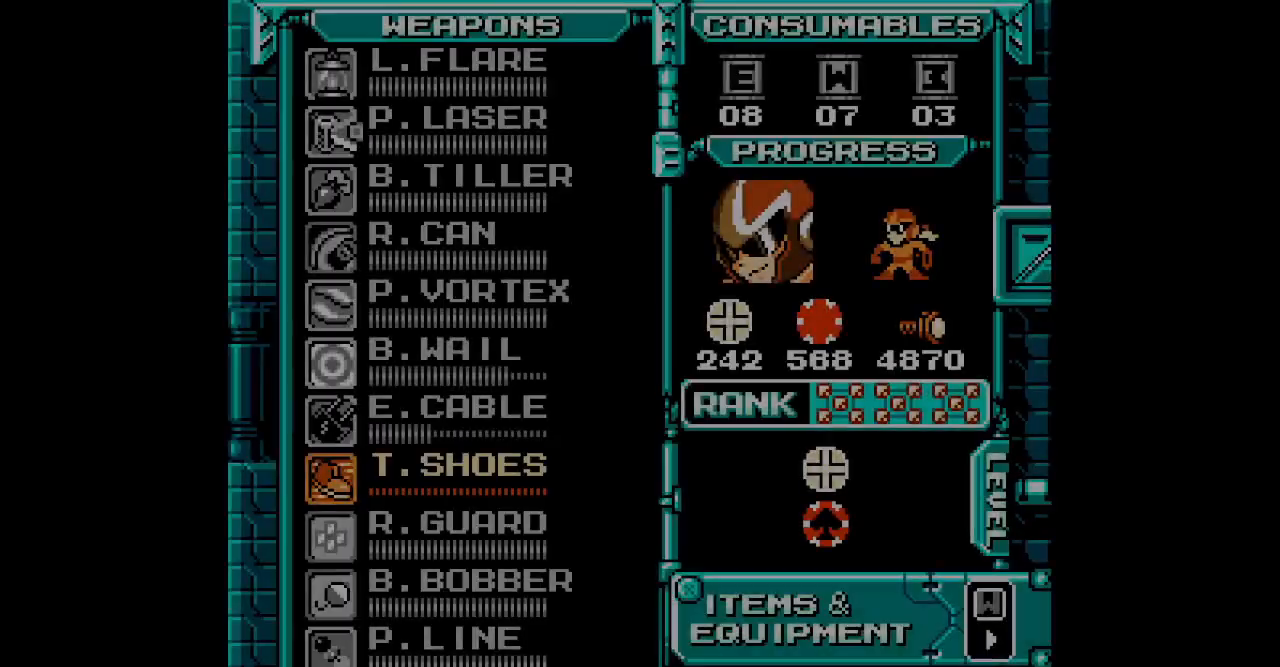
{"buttons": [], "events": []}
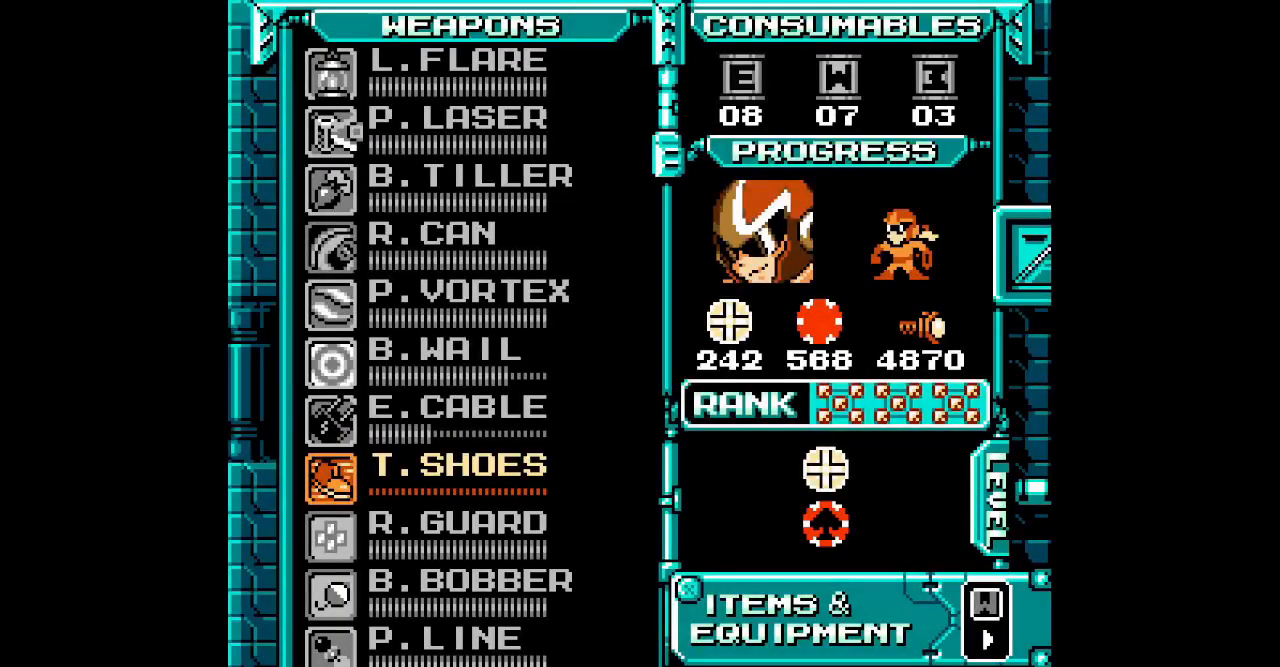
{"buttons": [], "events": []}
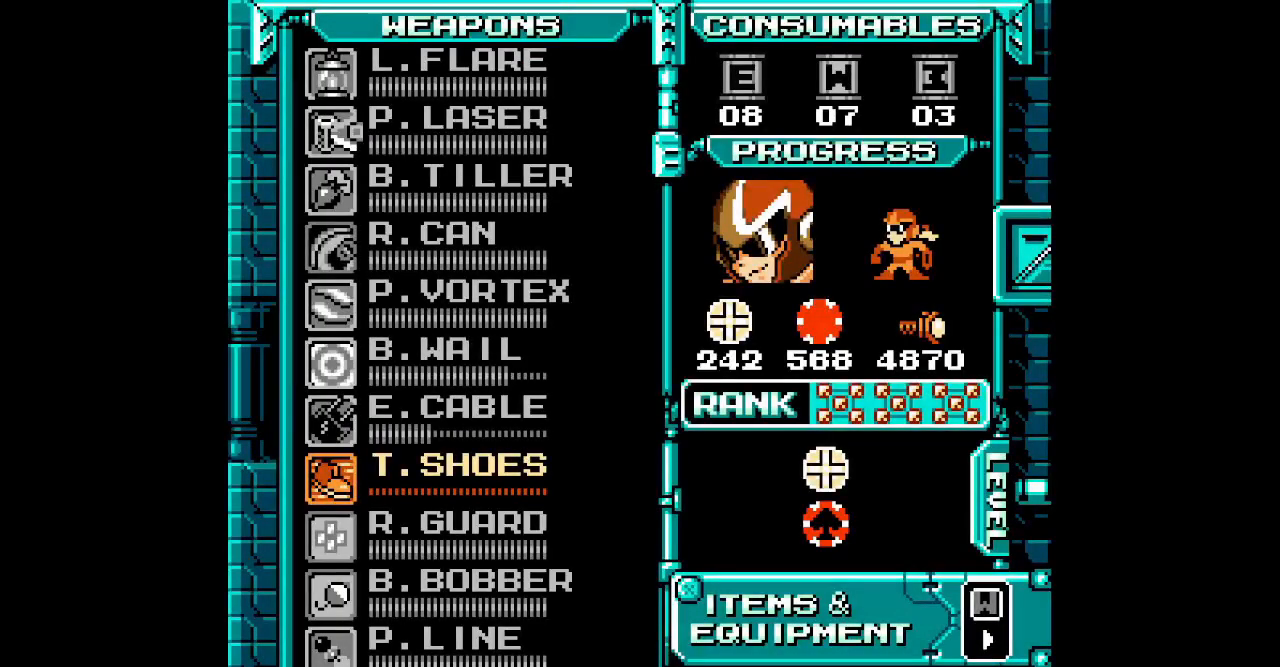
{"buttons": ["DPAD_DOWN"], "events": [[433, "DPAD_DOWN", "down"]]}
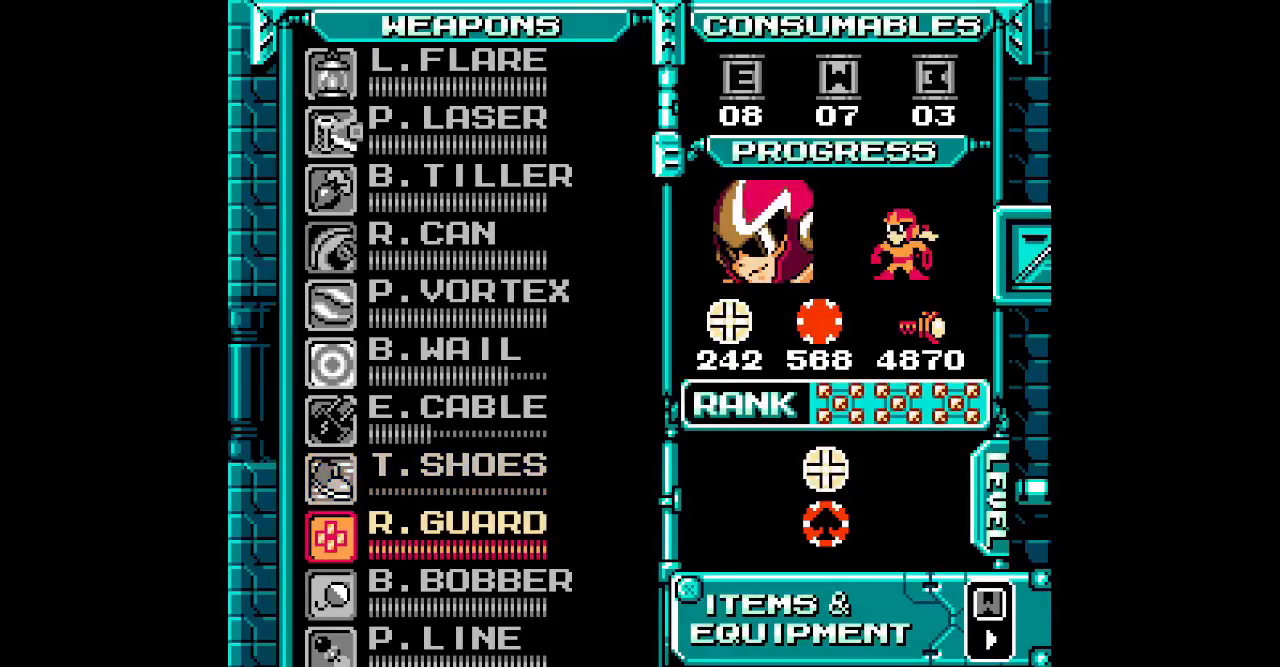
{"buttons": [], "events": [[33, "DPAD_DOWN", "up"]]}
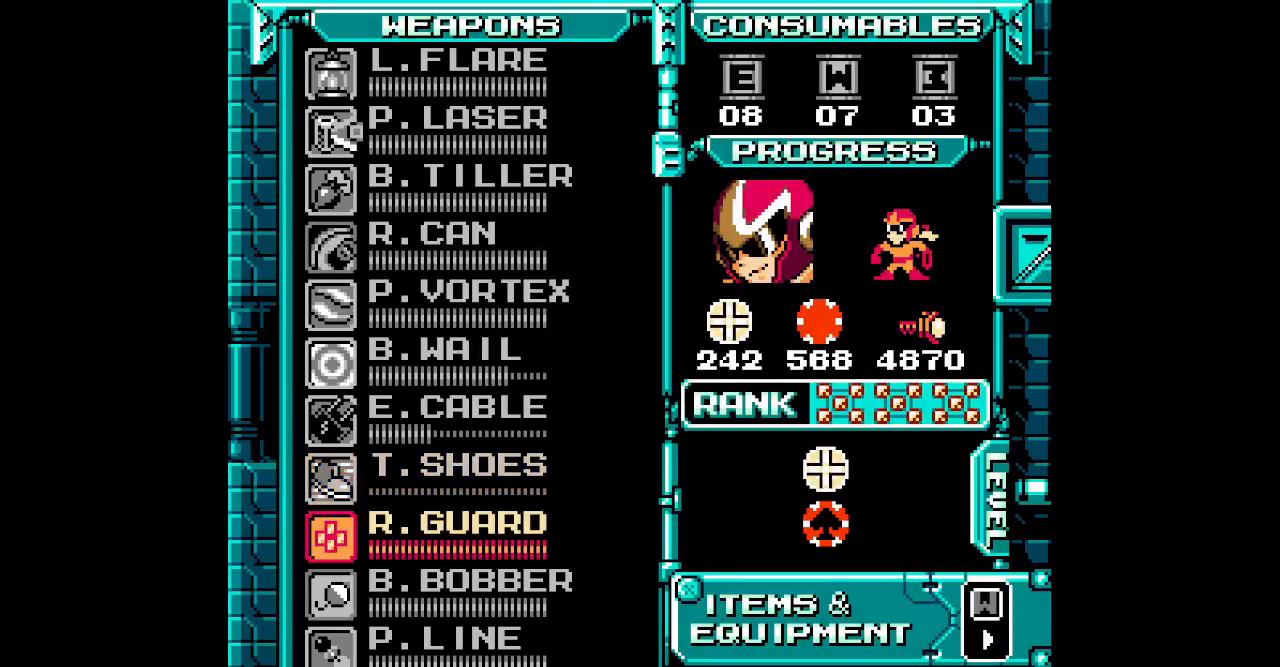
{"buttons": [], "events": []}